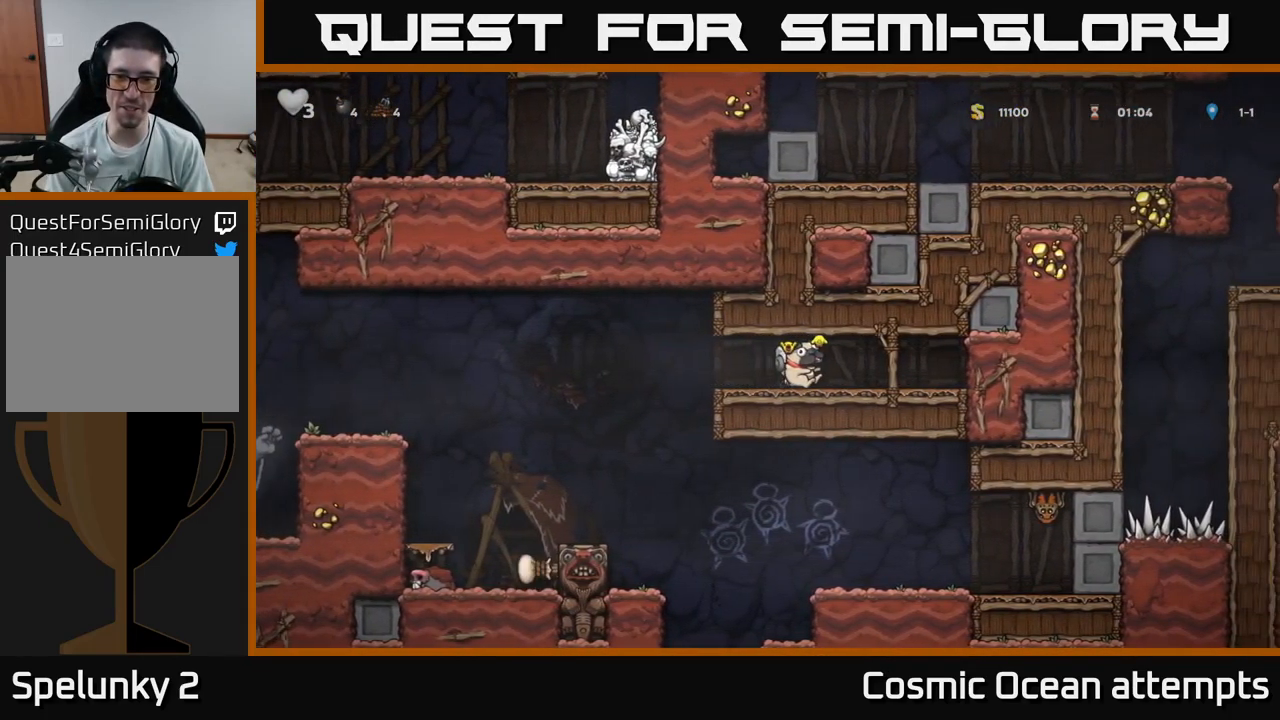
Gameplay with a controller (Xbox layout); each line is a JSON object with the inputs held at the frame after it. "events" lists button and stick changes between this image and that frame as [ms after this image, input, new state], when the widget could be followed in between.
{"buttons": ["DPAD_RIGHT"], "left_stick": "center", "right_stick": "center", "events": [[66, "DPAD_DOWN", "up"], [83, "A", "up"], [100, "DPAD_LEFT", "down"], [383, "DPAD_LEFT", "up"], [433, "DPAD_RIGHT", "down"]]}
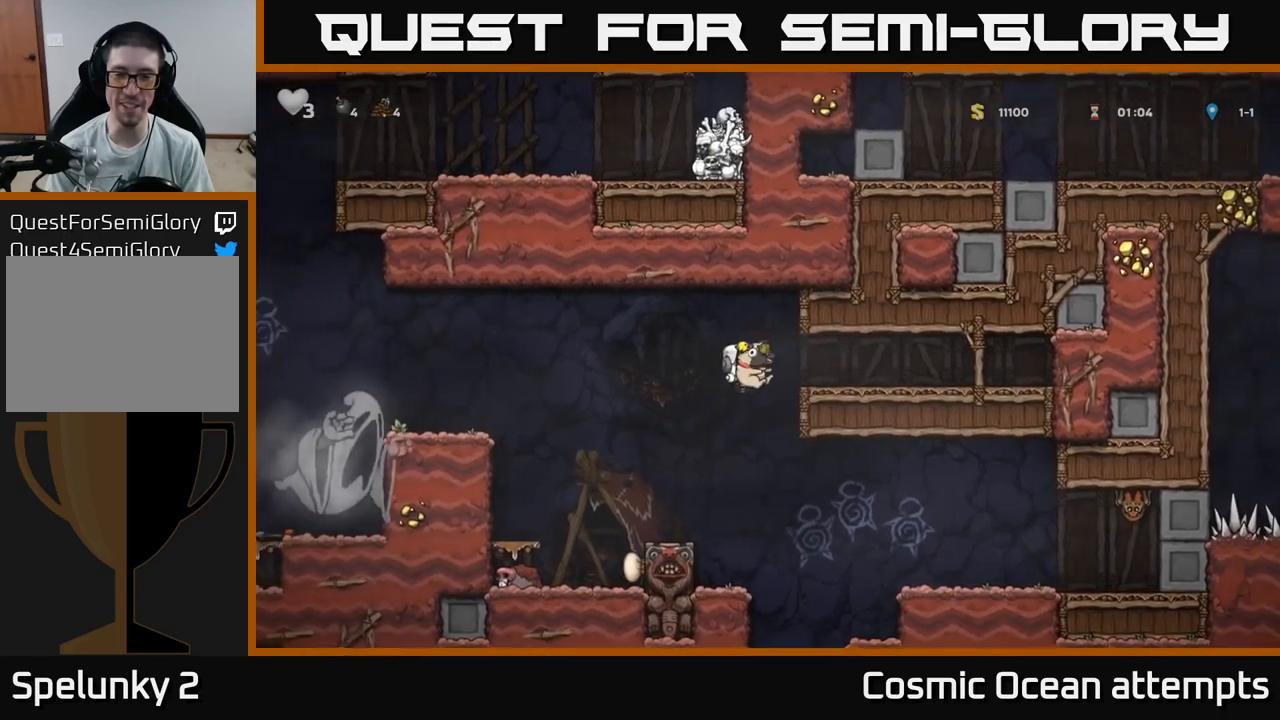
{"buttons": [], "left_stick": "center", "right_stick": "center", "events": [[267, "DPAD_DOWN", "down"], [283, "DPAD_RIGHT", "up"], [383, "A", "down"], [433, "DPAD_DOWN", "up"], [467, "A", "up"]]}
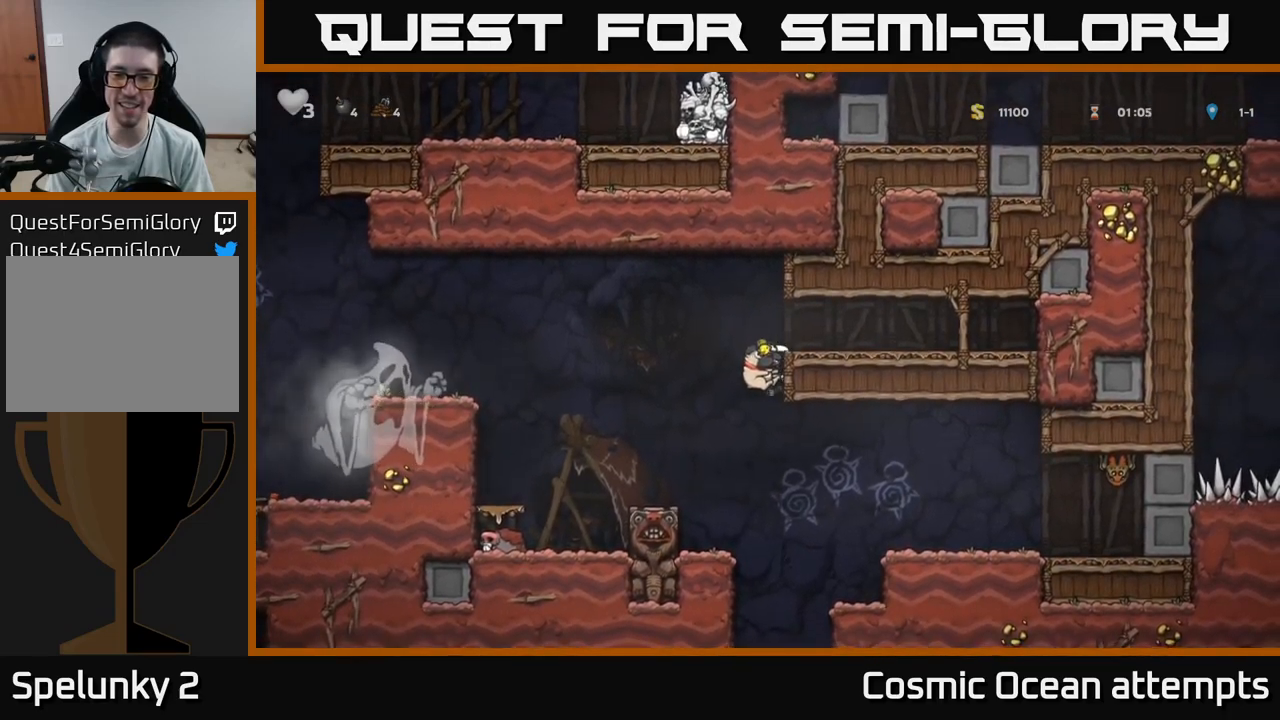
{"buttons": ["DPAD_RIGHT"], "left_stick": "center", "right_stick": "center", "events": [[217, "DPAD_RIGHT", "down"]]}
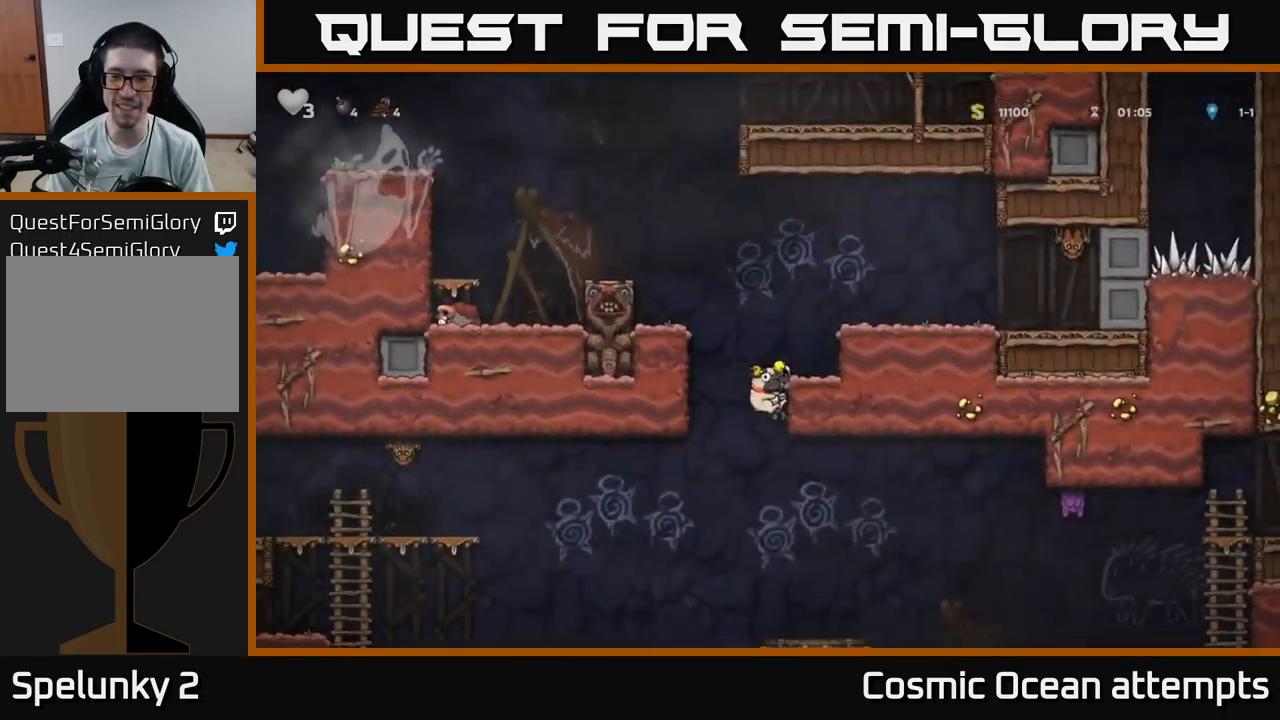
{"buttons": [], "left_stick": "center", "right_stick": "center", "events": [[33, "DPAD_DOWN", "down"], [83, "DPAD_RIGHT", "up"], [183, "A", "down"], [300, "A", "up"], [317, "DPAD_DOWN", "up"]]}
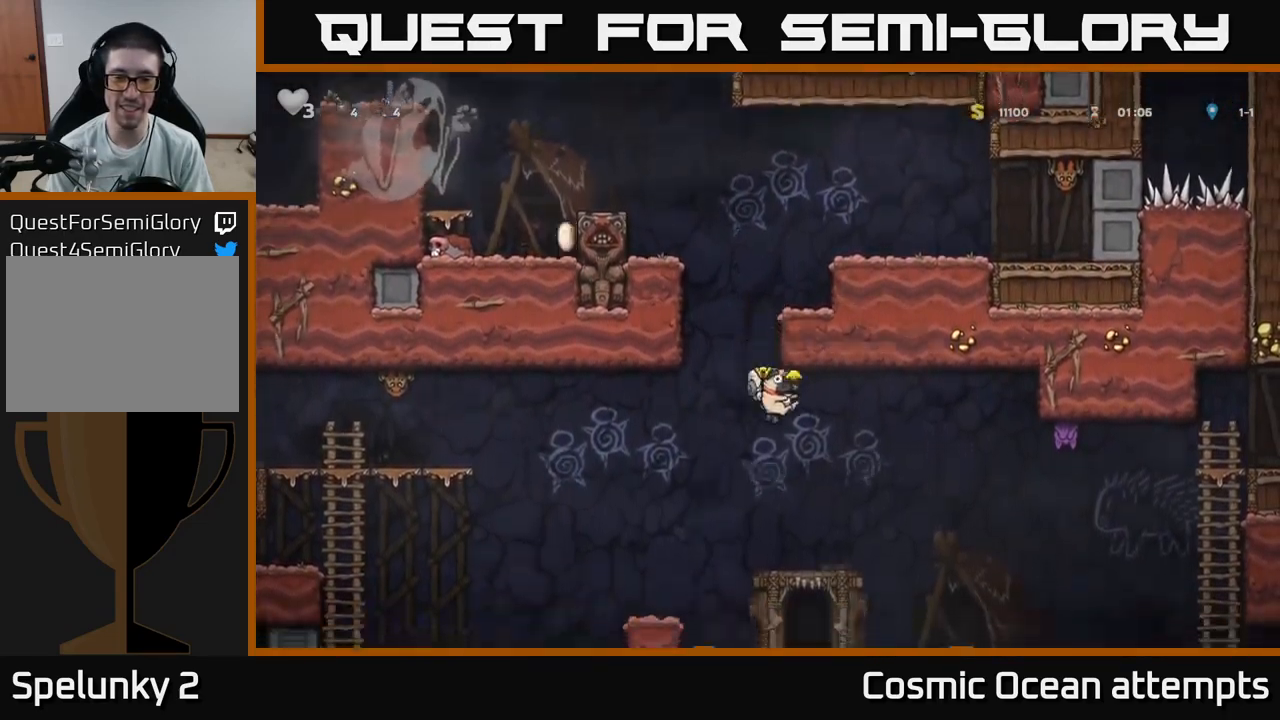
{"buttons": [], "left_stick": "center", "right_stick": "center", "events": [[50, "DPAD_RIGHT", "down"], [150, "DPAD_RIGHT", "up"], [217, "DPAD_LEFT", "down"], [350, "DPAD_LEFT", "up"]]}
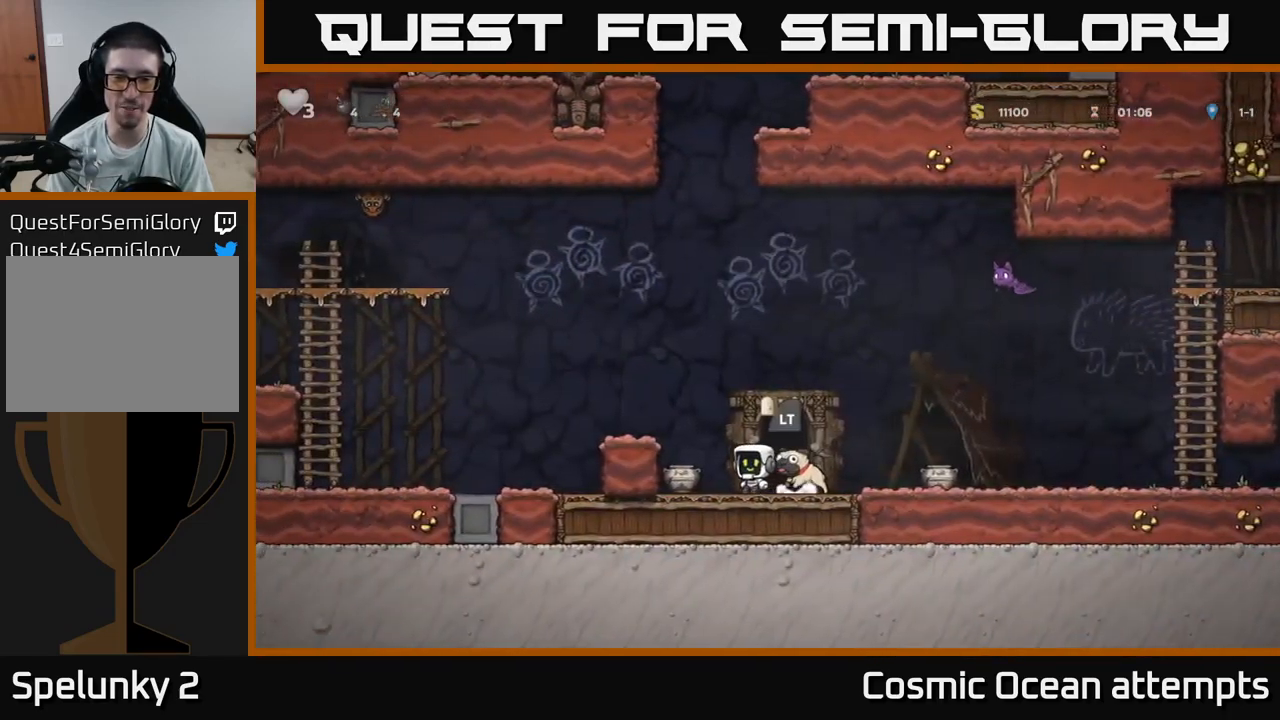
{"buttons": ["DPAD_RIGHT"], "left_stick": "center", "right_stick": "center", "events": [[17, "DPAD_LEFT", "down"], [183, "DPAD_DOWN", "down"], [200, "DPAD_LEFT", "up"], [267, "X", "down"], [350, "DPAD_DOWN", "up"], [383, "X", "up"], [450, "DPAD_RIGHT", "down"]]}
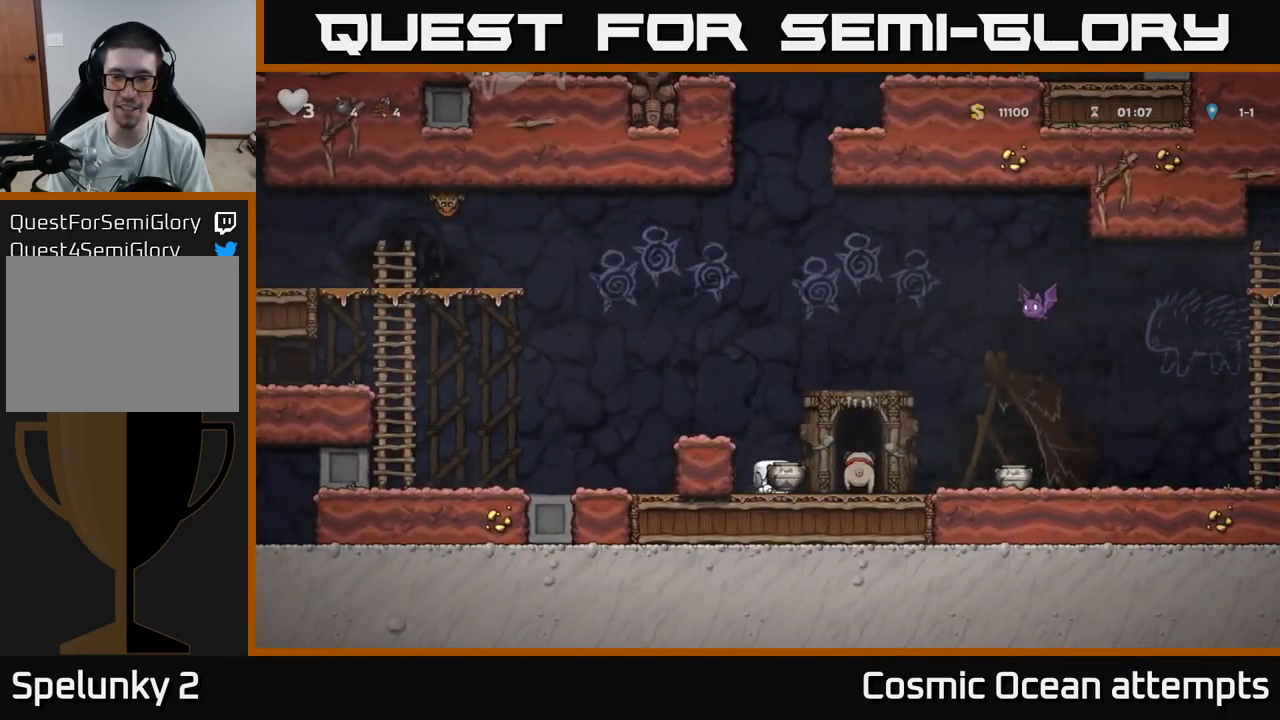
{"buttons": [], "left_stick": "center", "right_stick": "center", "events": [[17, "DPAD_RIGHT", "up"], [67, "A", "down"], [150, "A", "up"], [317, "X", "down"], [400, "X", "up"]]}
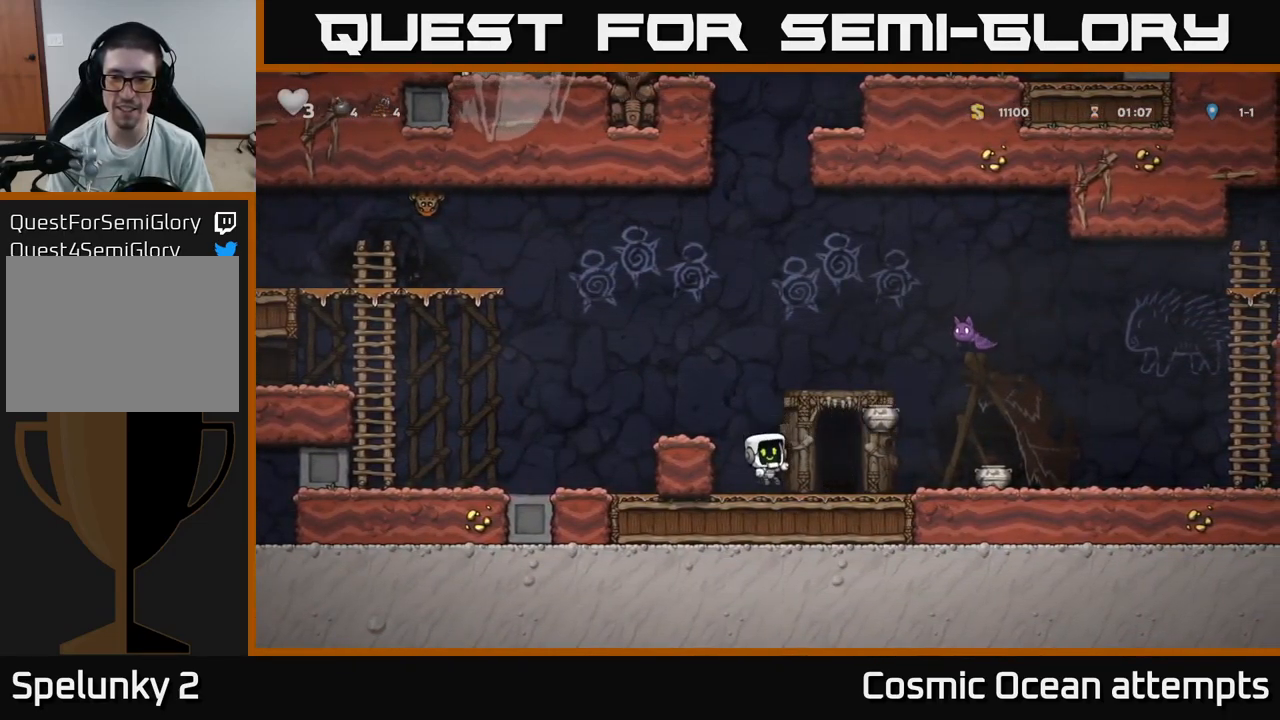
{"buttons": ["DPAD_RIGHT"], "left_stick": "center", "right_stick": "center", "events": [[183, "DPAD_RIGHT", "down"]]}
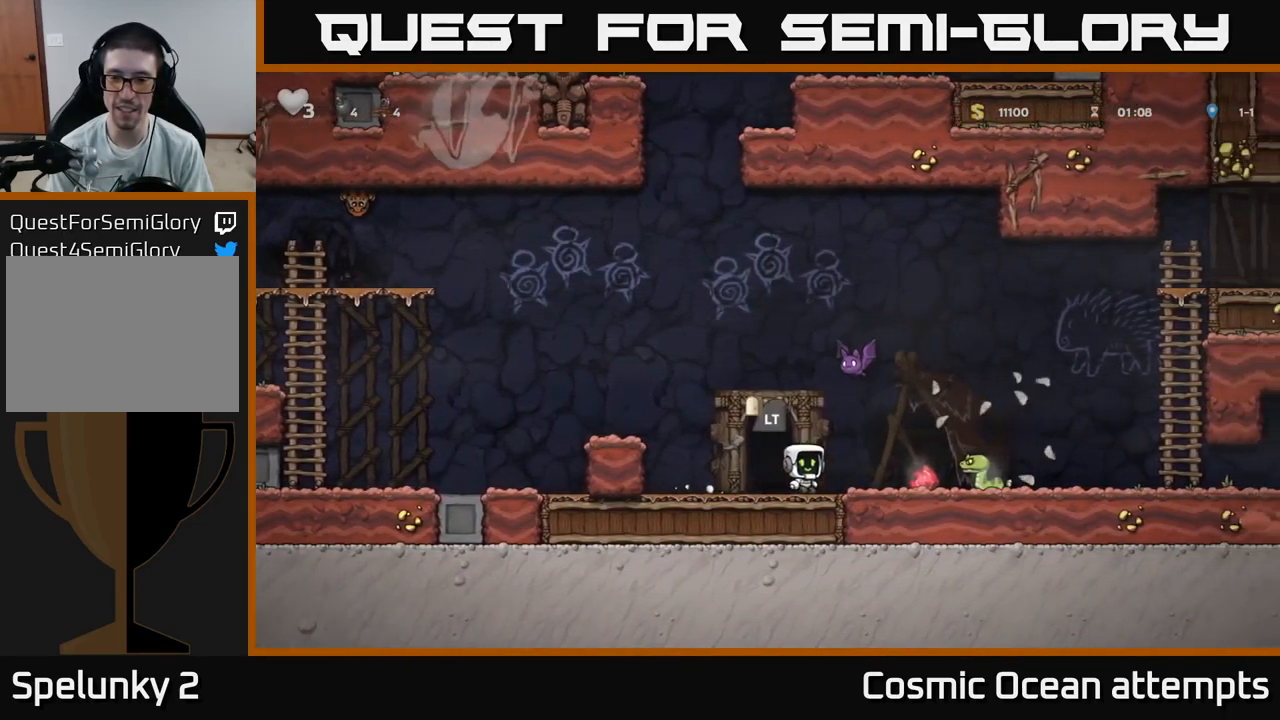
{"buttons": [], "left_stick": "center", "right_stick": "center", "events": [[217, "A", "down"], [317, "DPAD_RIGHT", "up"], [483, "A", "up"]]}
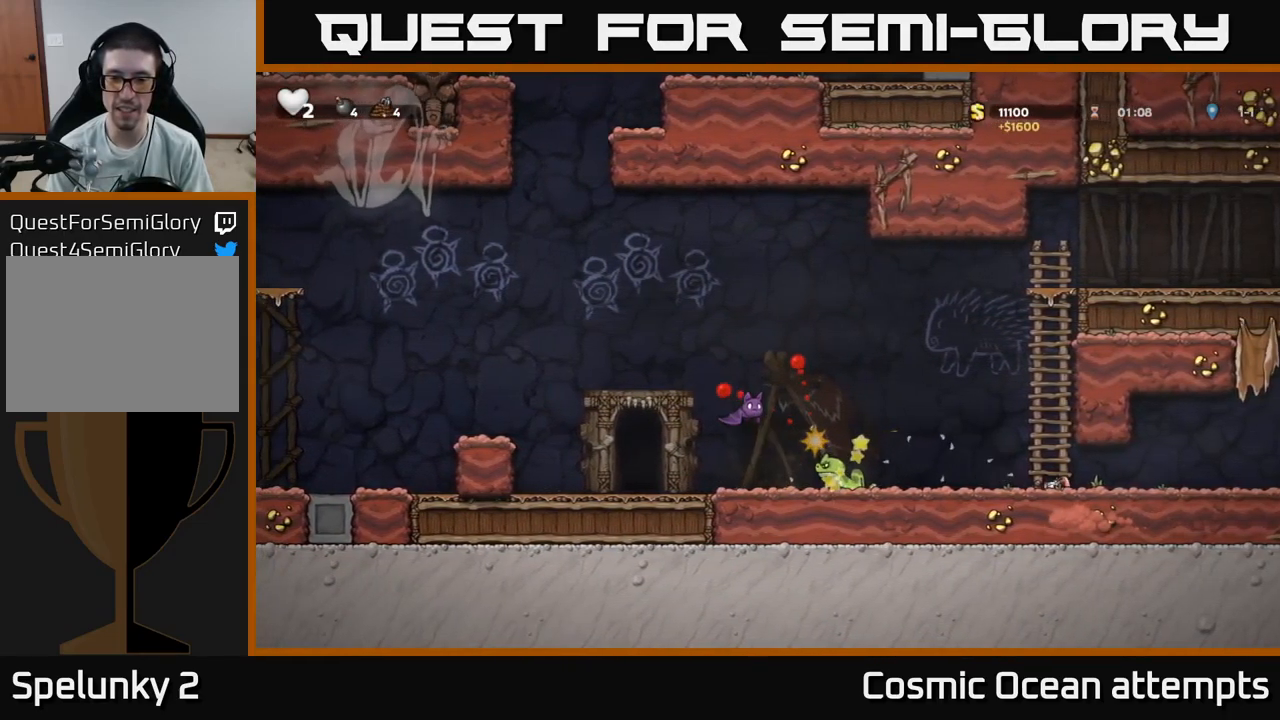
{"buttons": ["DPAD_RIGHT"], "left_stick": "center", "right_stick": "center", "events": [[33, "DPAD_RIGHT", "down"], [117, "DPAD_RIGHT", "up"], [217, "A", "down"], [283, "X", "down"], [383, "A", "up"], [400, "X", "up"], [500, "DPAD_RIGHT", "down"]]}
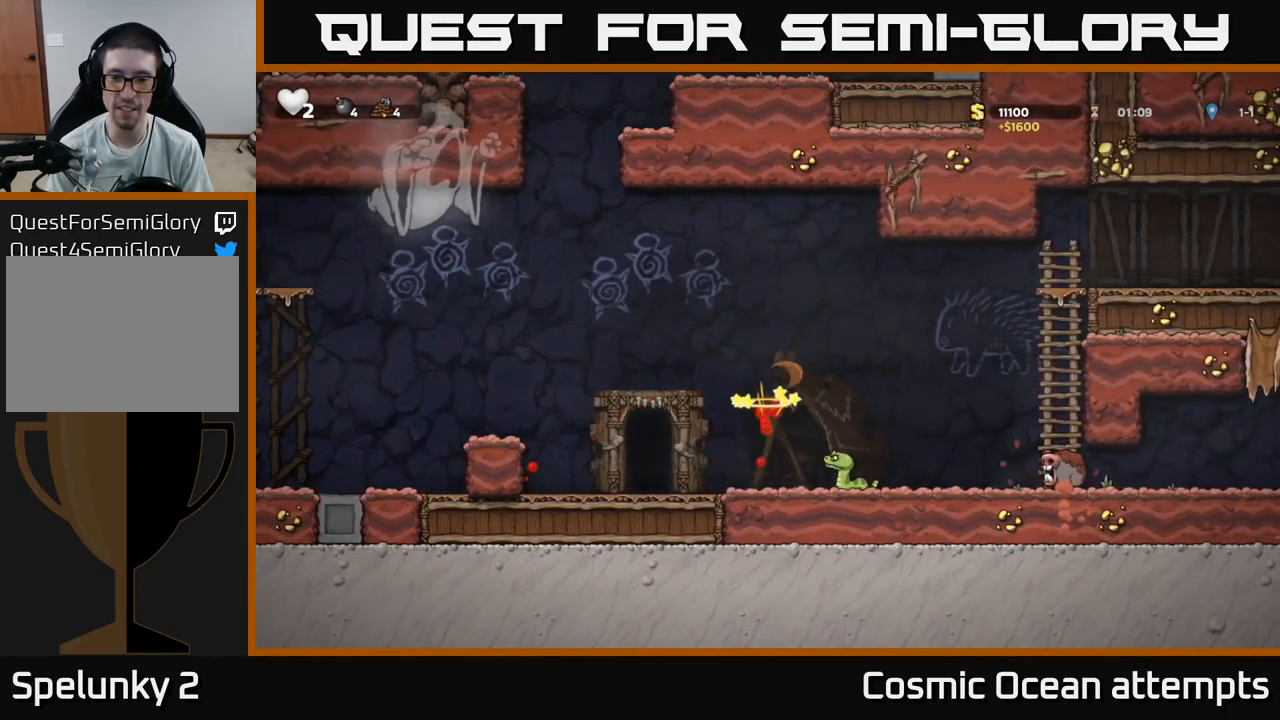
{"buttons": [], "left_stick": "center", "right_stick": "center", "events": [[83, "DPAD_RIGHT", "up"]]}
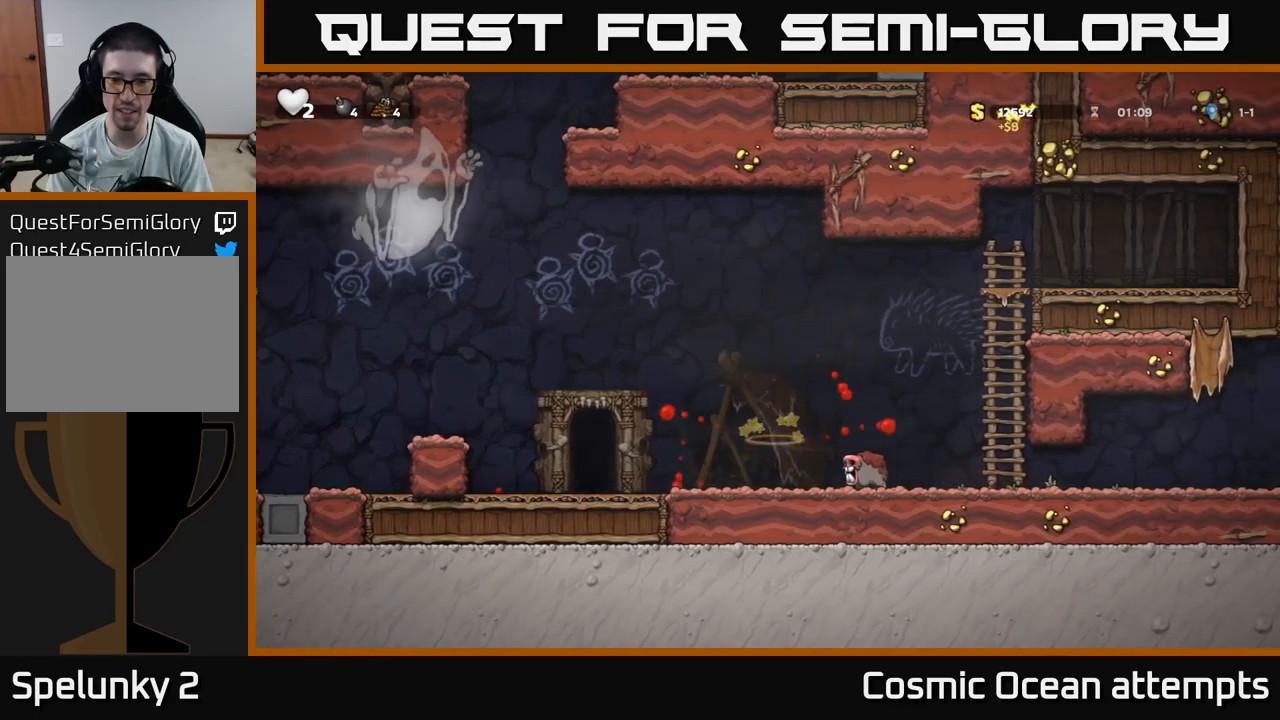
{"buttons": [], "left_stick": "center", "right_stick": "center", "events": []}
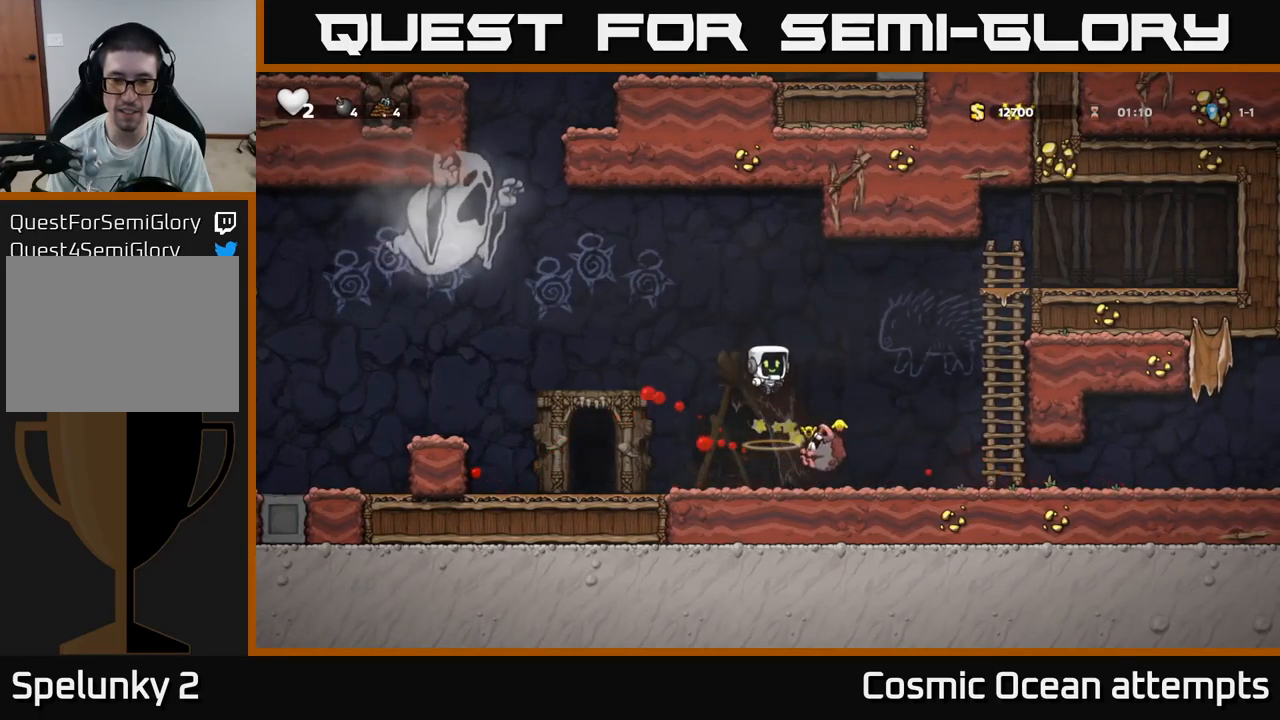
{"buttons": ["X", "DPAD_DOWN"], "left_stick": "center", "right_stick": "center", "events": [[217, "DPAD_RIGHT", "down"], [384, "DPAD_DOWN", "down"], [450, "DPAD_RIGHT", "up"], [484, "X", "down"]]}
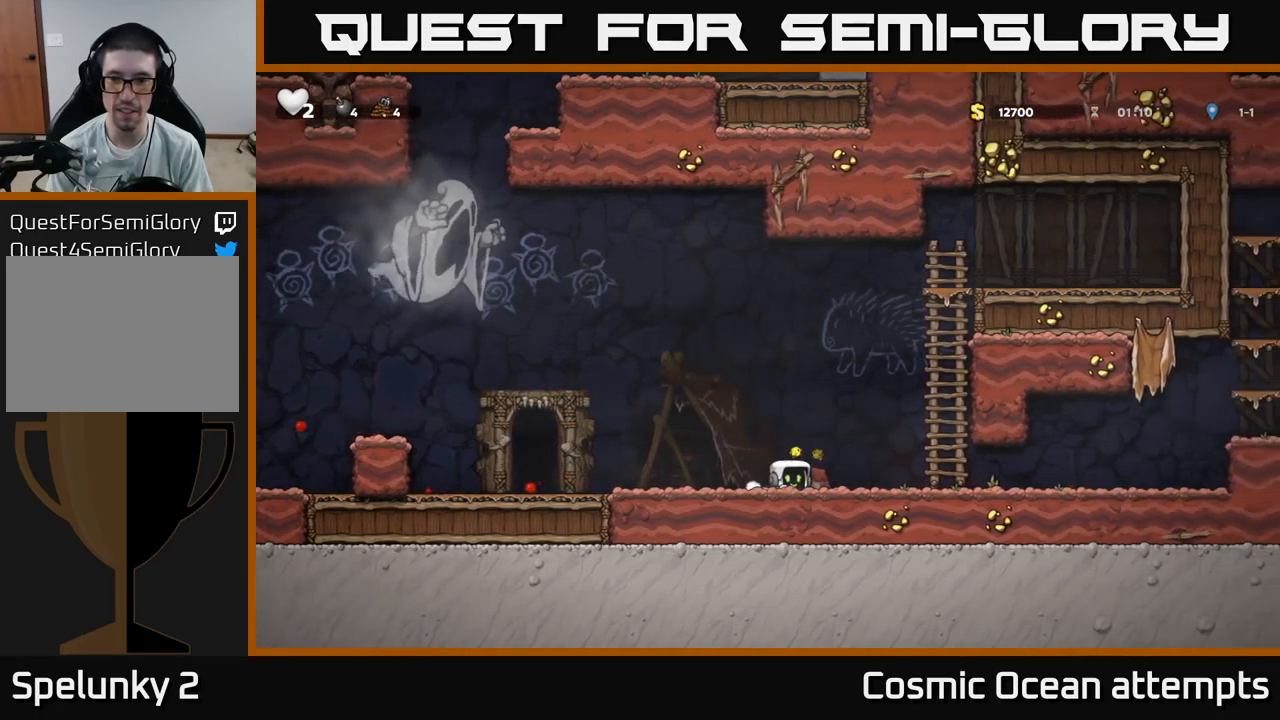
{"buttons": ["A", "DPAD_UP", "DPAD_LEFT"], "left_stick": "center", "right_stick": "center", "events": [[34, "DPAD_RIGHT", "down"], [50, "DPAD_DOWN", "up"], [84, "X", "up"], [167, "DPAD_RIGHT", "up"], [217, "DPAD_LEFT", "down"], [300, "A", "down"], [384, "DPAD_UP", "down"]]}
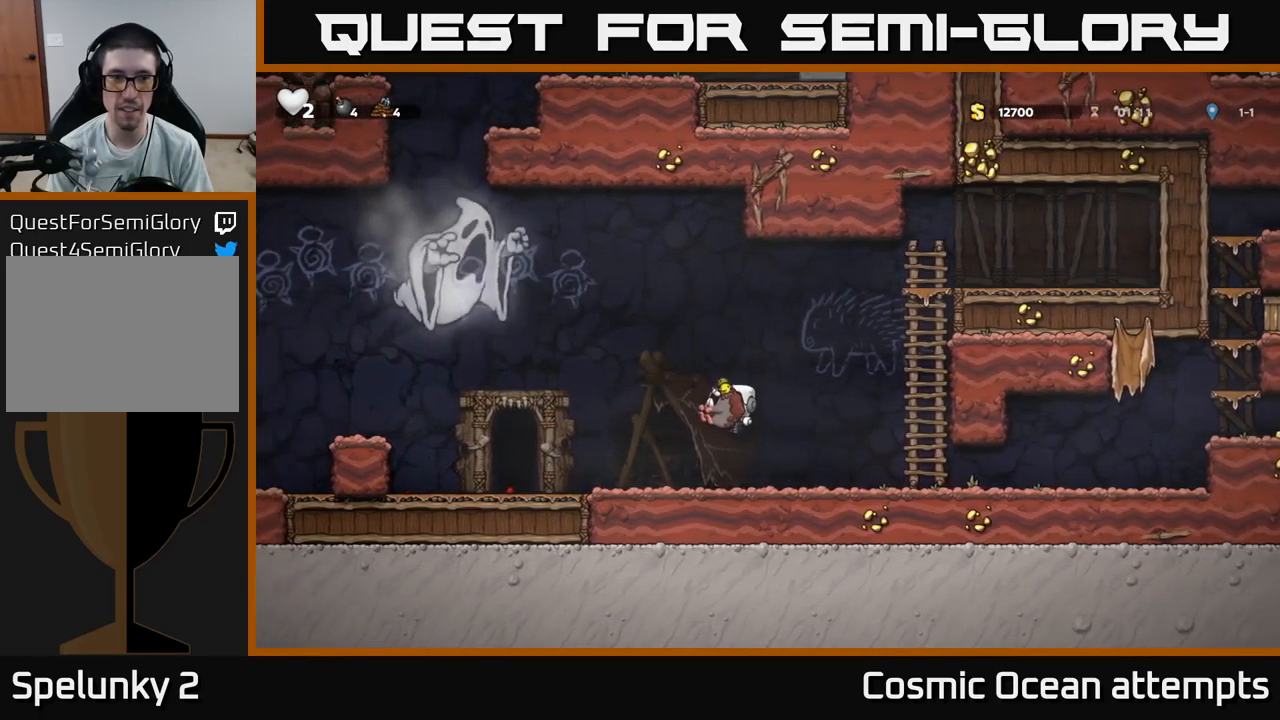
{"buttons": ["DPAD_RIGHT"], "left_stick": "center", "right_stick": "center", "events": [[84, "X", "down"], [150, "DPAD_UP", "up"], [167, "X", "up"], [250, "DPAD_LEFT", "up"], [284, "A", "up"], [284, "DPAD_RIGHT", "down"]]}
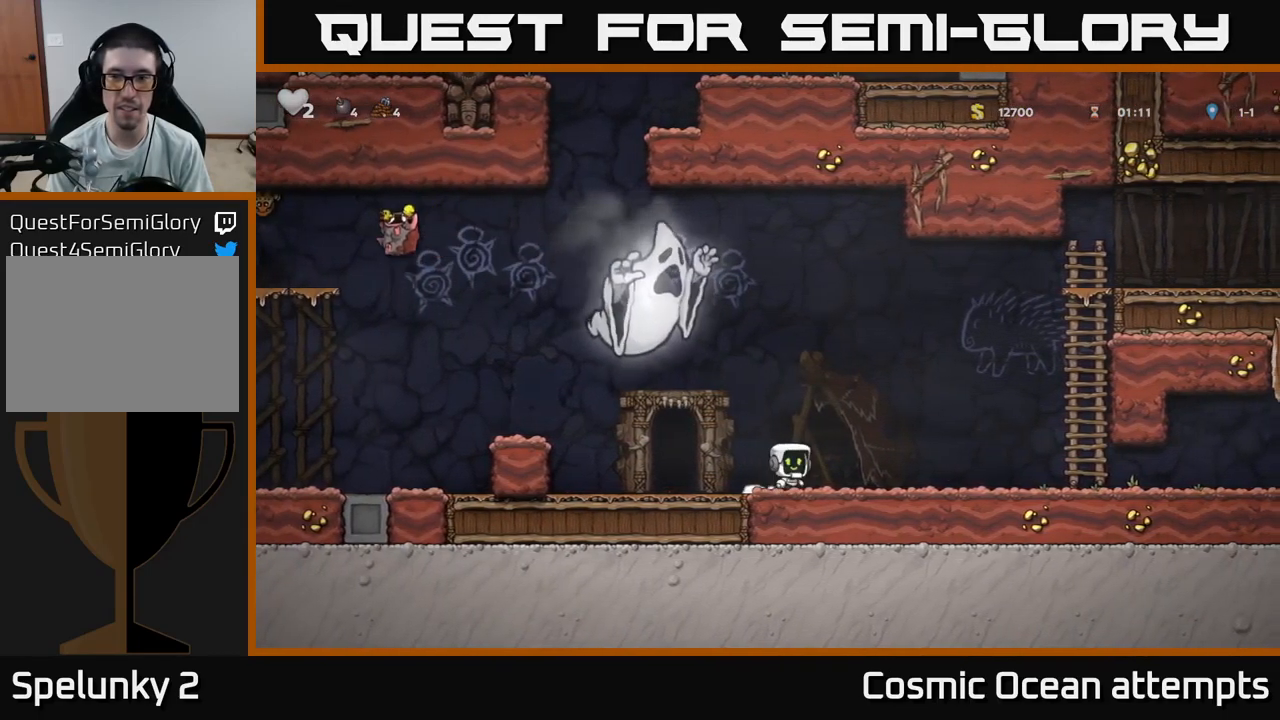
{"buttons": ["DPAD_RIGHT"], "left_stick": "center", "right_stick": "center", "events": []}
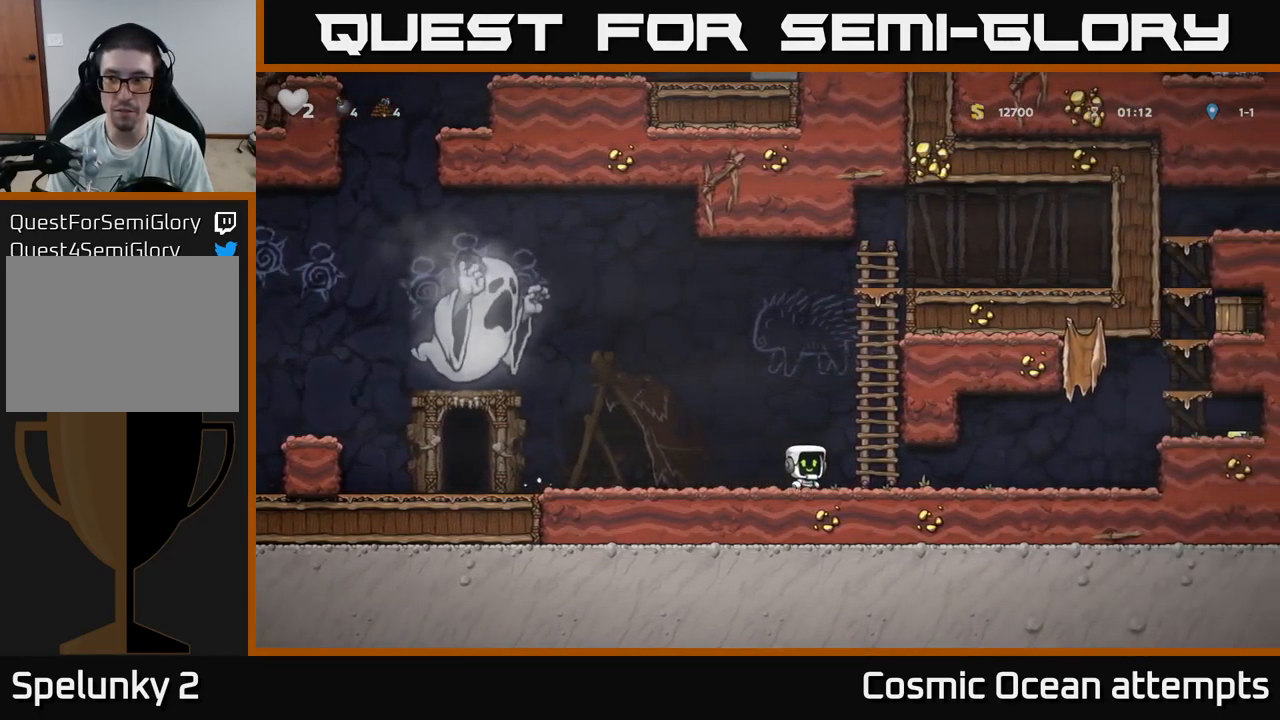
{"buttons": ["A", "DPAD_RIGHT"], "left_stick": "center", "right_stick": "center", "events": [[417, "A", "down"]]}
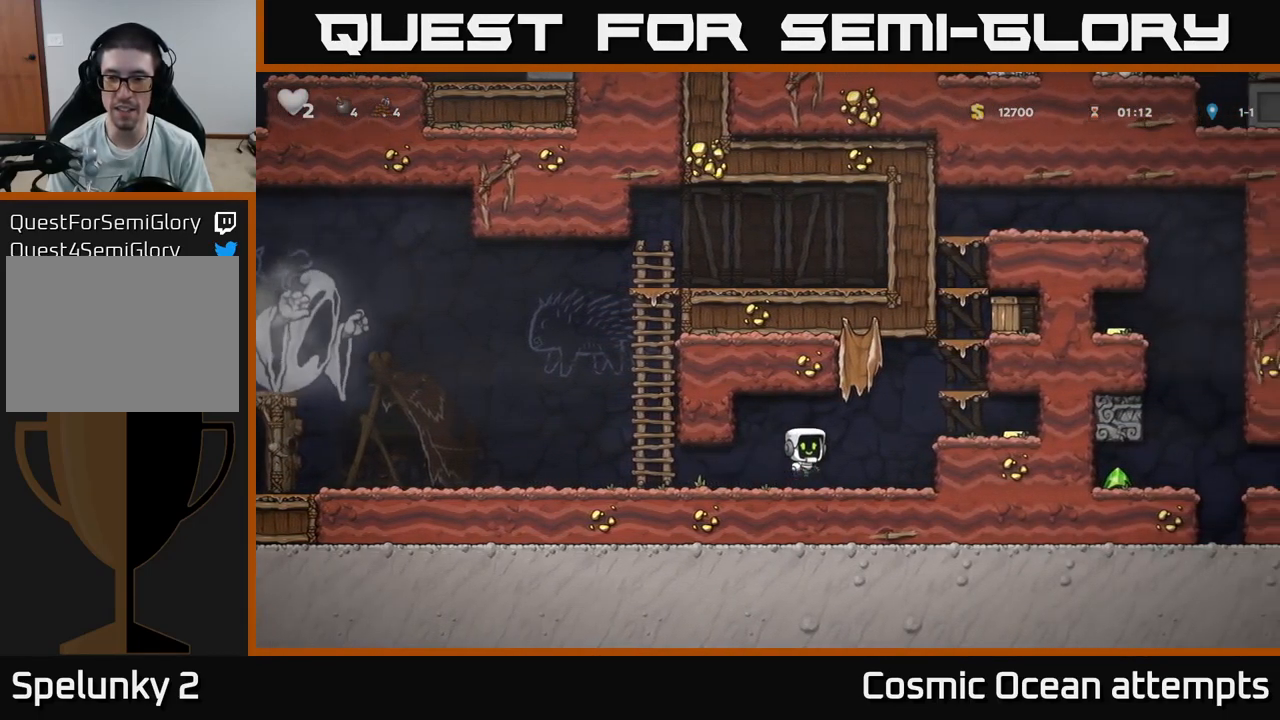
{"buttons": ["A"], "left_stick": "center", "right_stick": "center", "events": [[134, "A", "up"], [250, "DPAD_RIGHT", "up"], [384, "A", "down"]]}
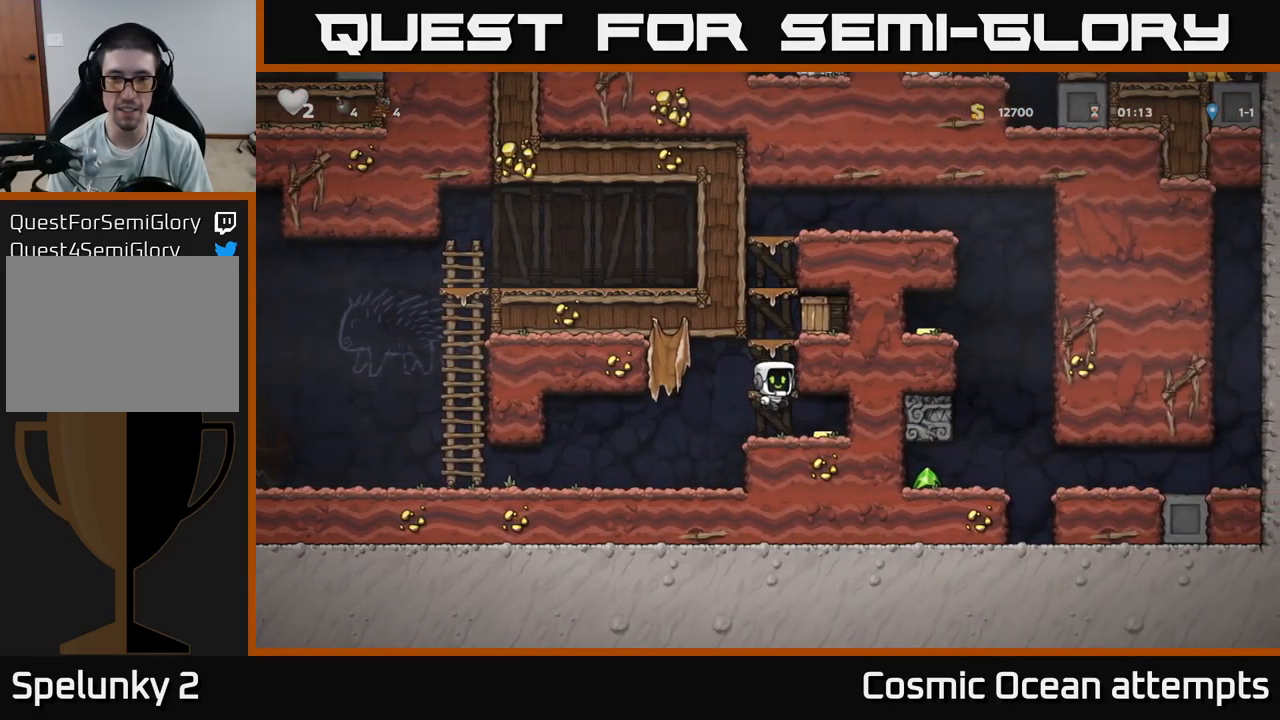
{"buttons": [], "left_stick": "center", "right_stick": "center", "events": [[67, "A", "up"], [300, "A", "down"], [417, "X", "down"], [434, "A", "up"], [484, "X", "up"]]}
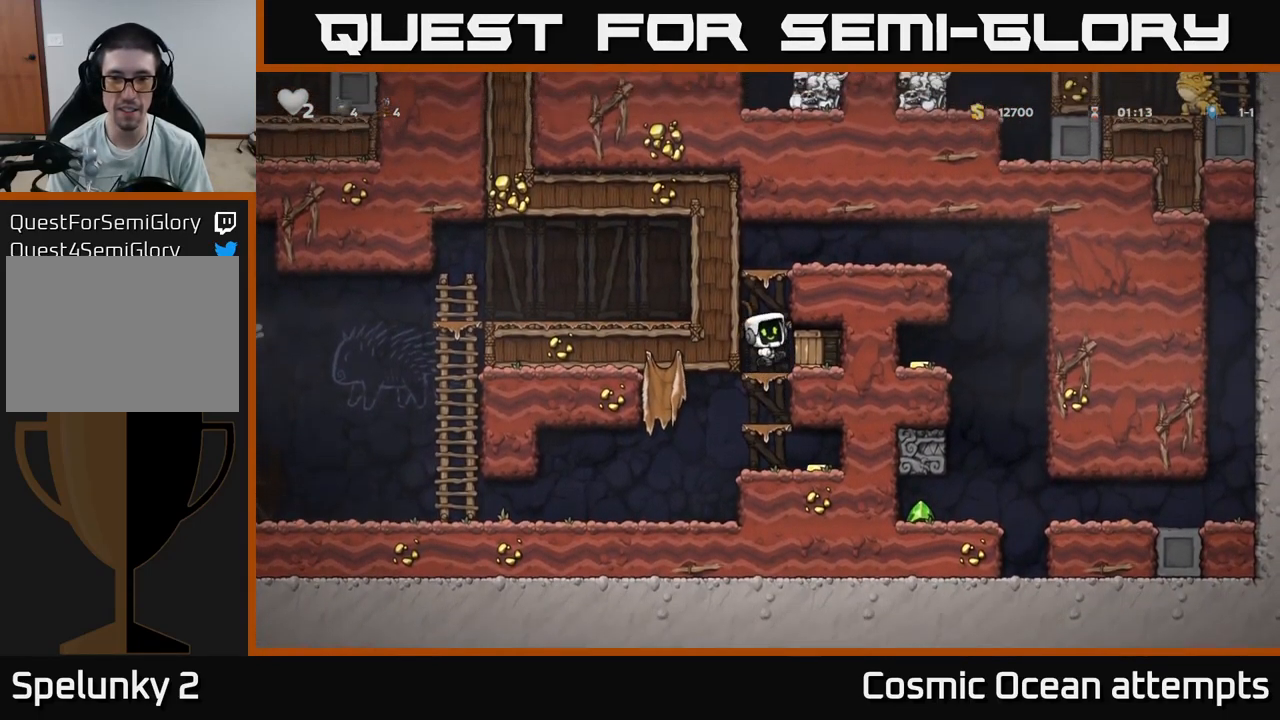
{"buttons": ["DPAD_RIGHT"], "left_stick": "center", "right_stick": "center", "events": [[350, "DPAD_RIGHT", "down"]]}
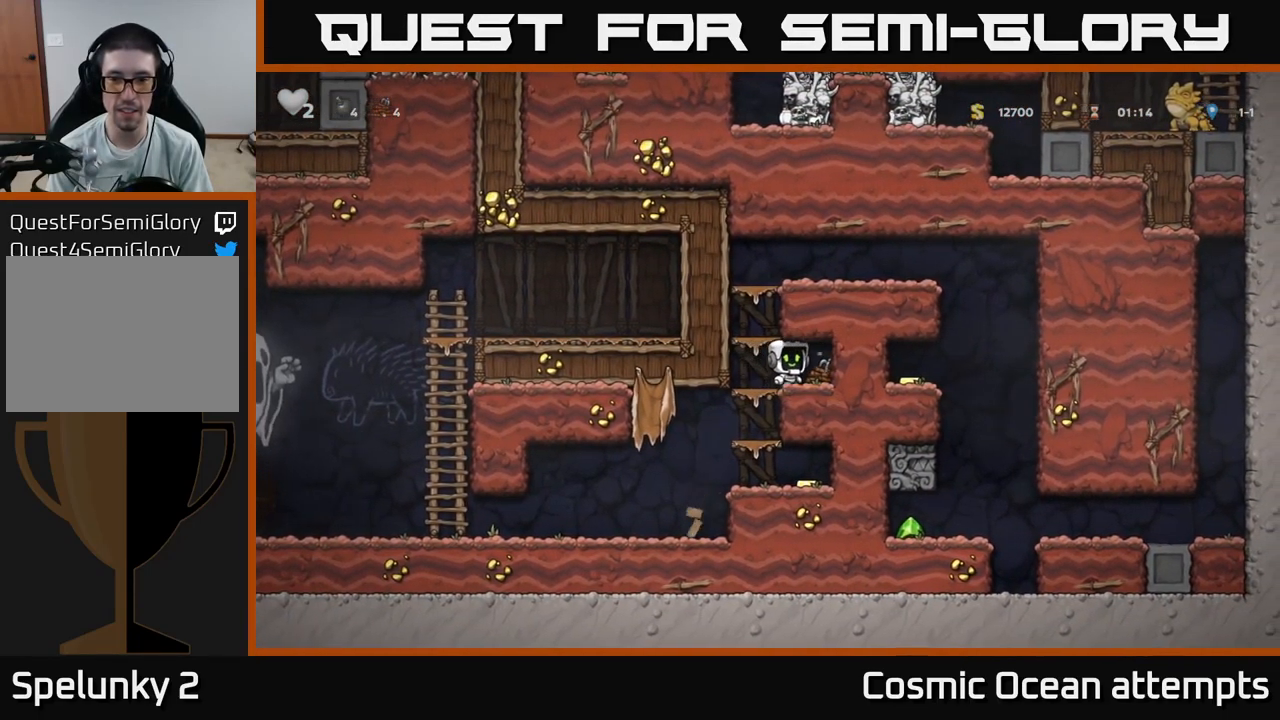
{"buttons": [], "left_stick": "center", "right_stick": "center", "events": [[17, "DPAD_RIGHT", "up"], [34, "DPAD_LEFT", "down"], [234, "A", "down"], [316, "DPAD_LEFT", "up"], [383, "A", "up"]]}
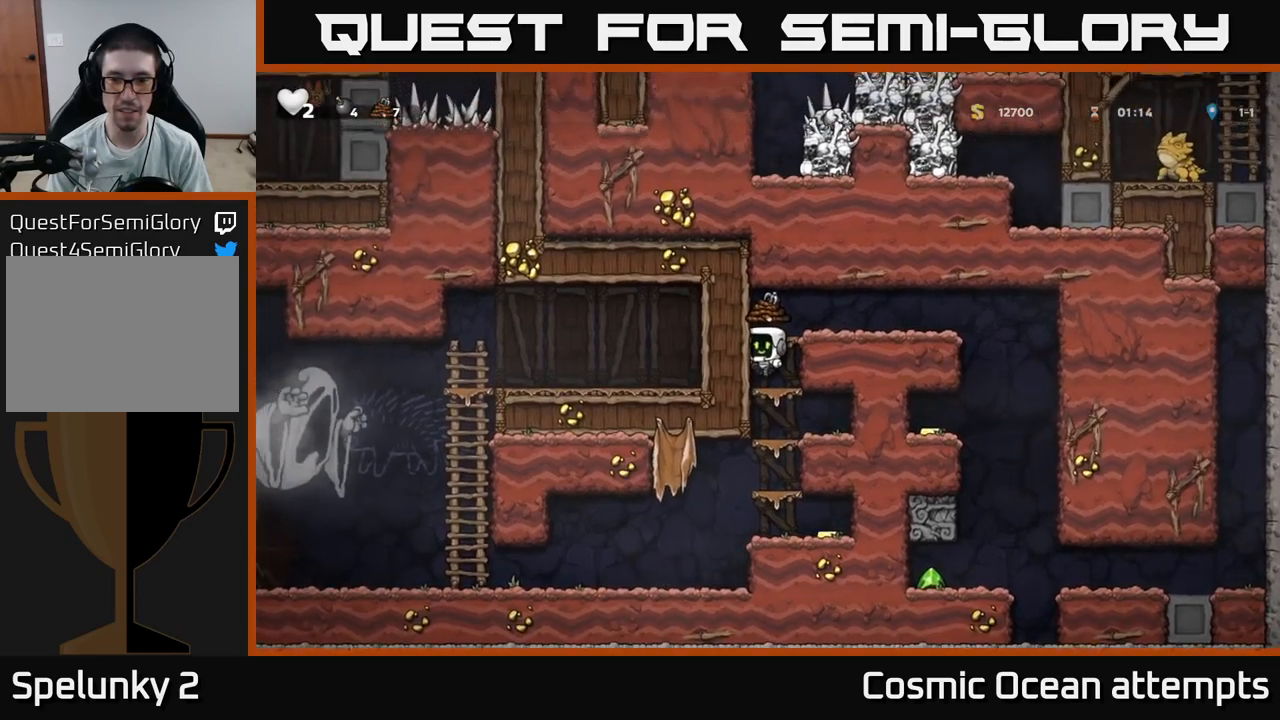
{"buttons": [], "left_stick": "center", "right_stick": "center", "events": [[100, "A", "down"], [333, "A", "up"]]}
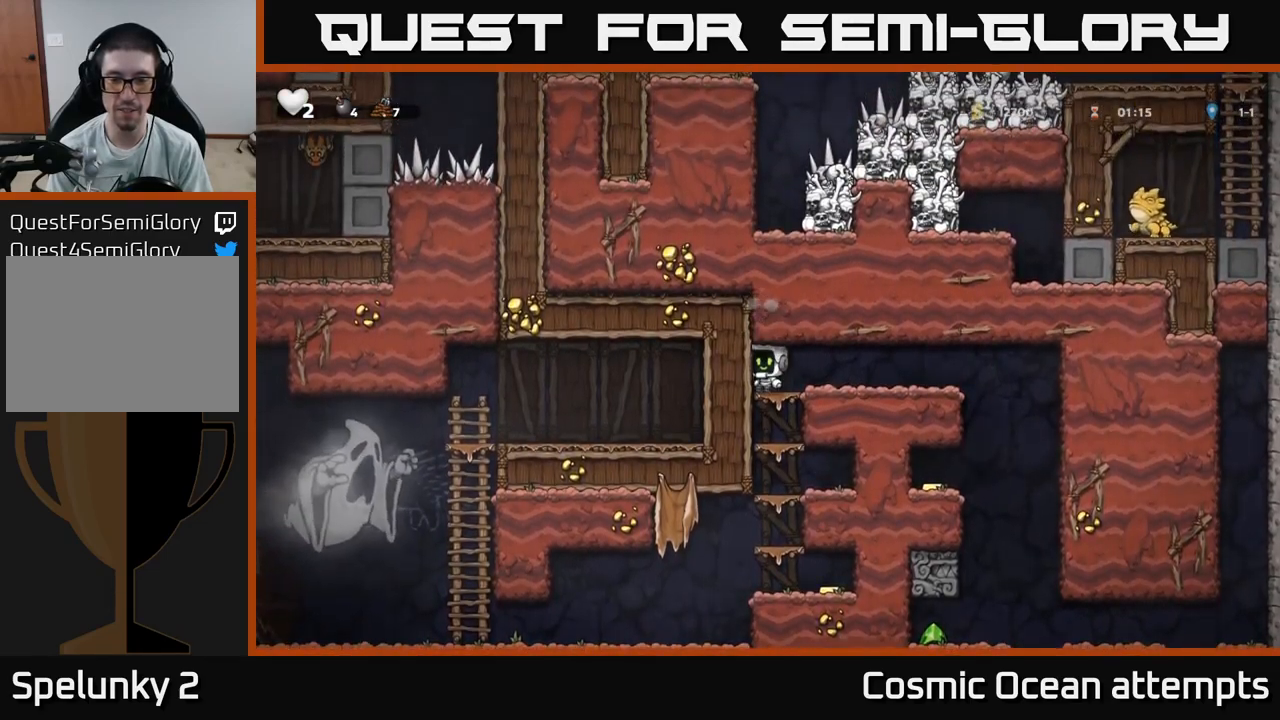
{"buttons": [], "left_stick": "center", "right_stick": "center", "events": [[33, "A", "down"], [200, "A", "up"]]}
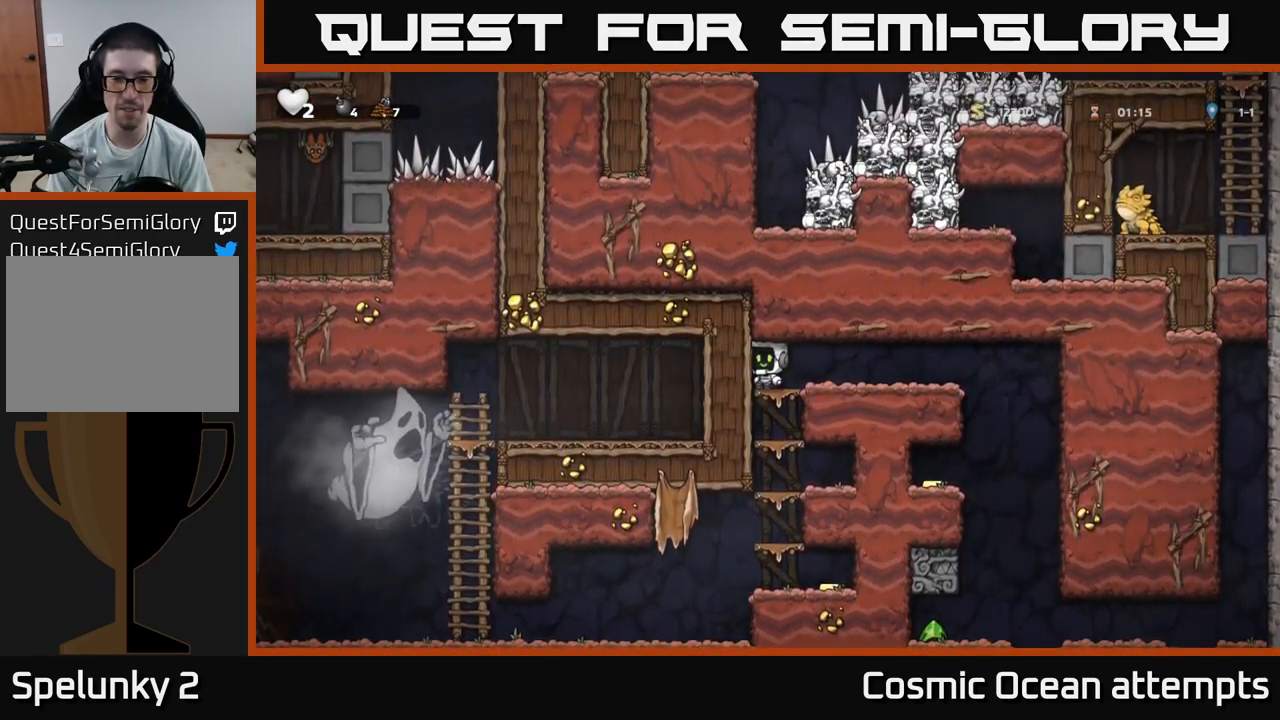
{"buttons": ["A"], "left_stick": "center", "right_stick": "center", "events": [[33, "A", "down"], [116, "A", "up"], [250, "A", "down"], [333, "A", "up"], [450, "A", "down"]]}
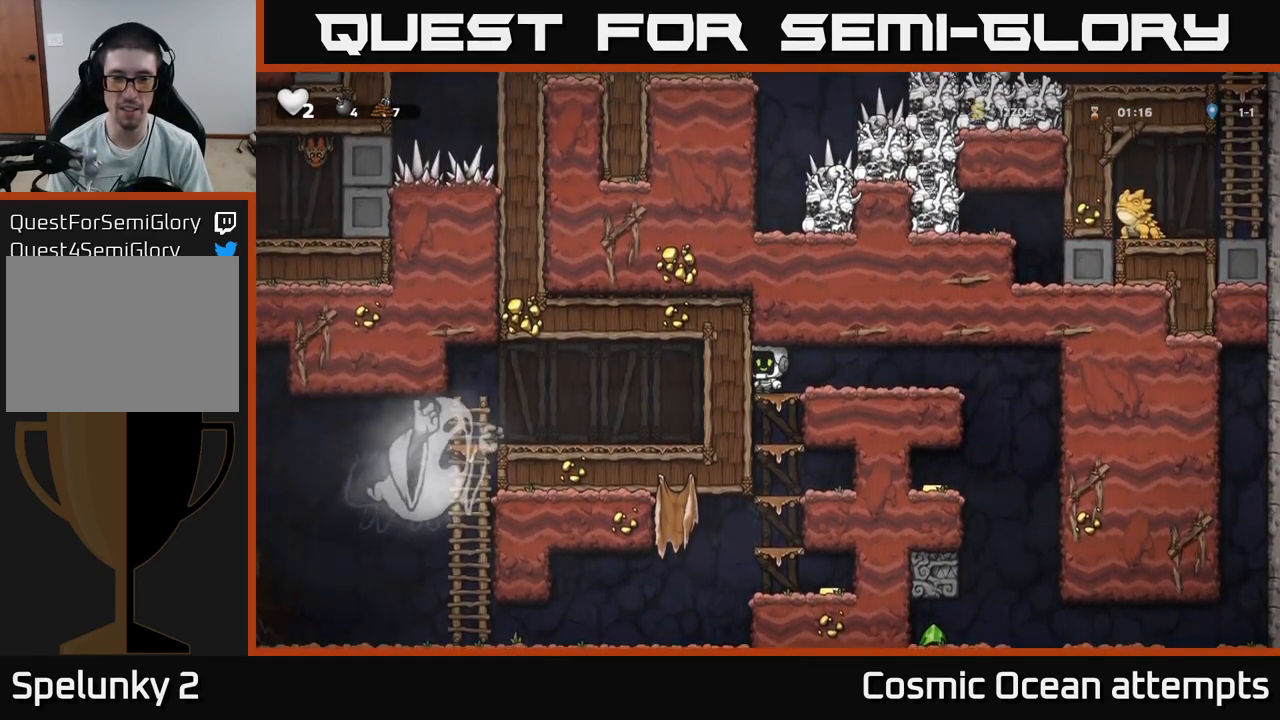
{"buttons": [], "left_stick": "center", "right_stick": "center", "events": [[66, "A", "up"], [266, "A", "down"], [316, "A", "up"]]}
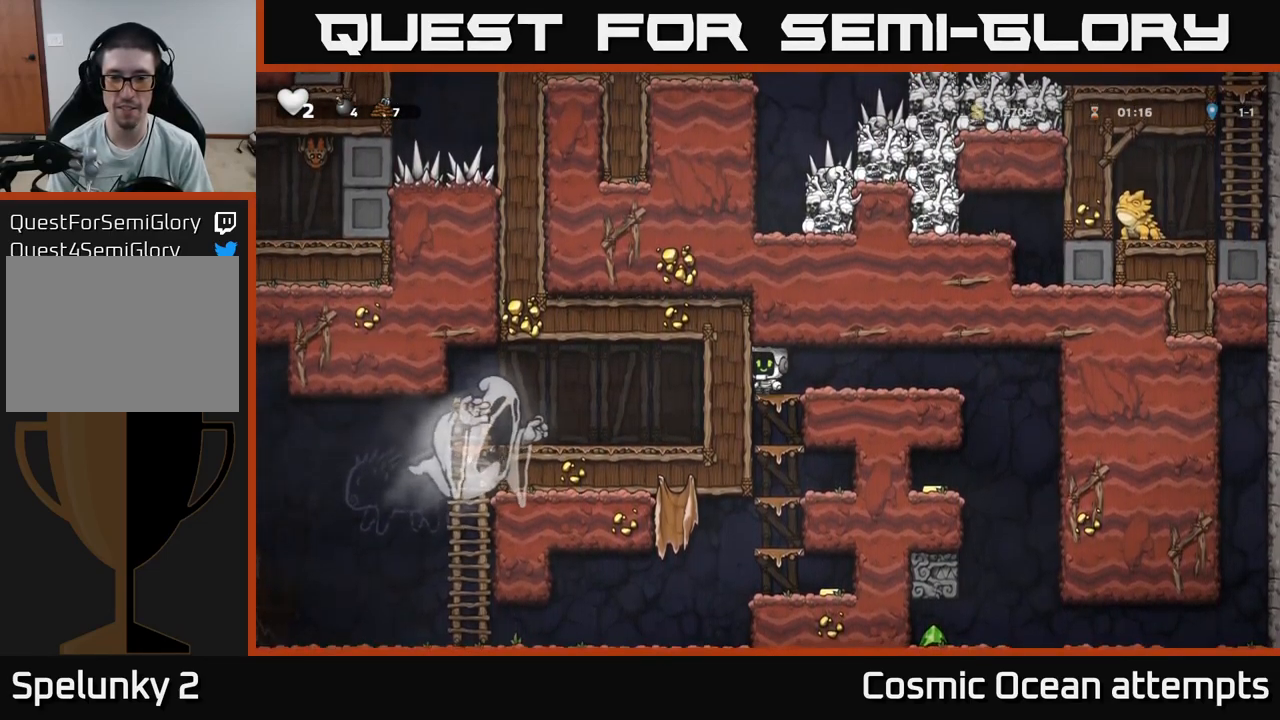
{"buttons": [], "left_stick": "center", "right_stick": "center", "events": [[150, "DPAD_RIGHT", "down"], [200, "DPAD_RIGHT", "up"]]}
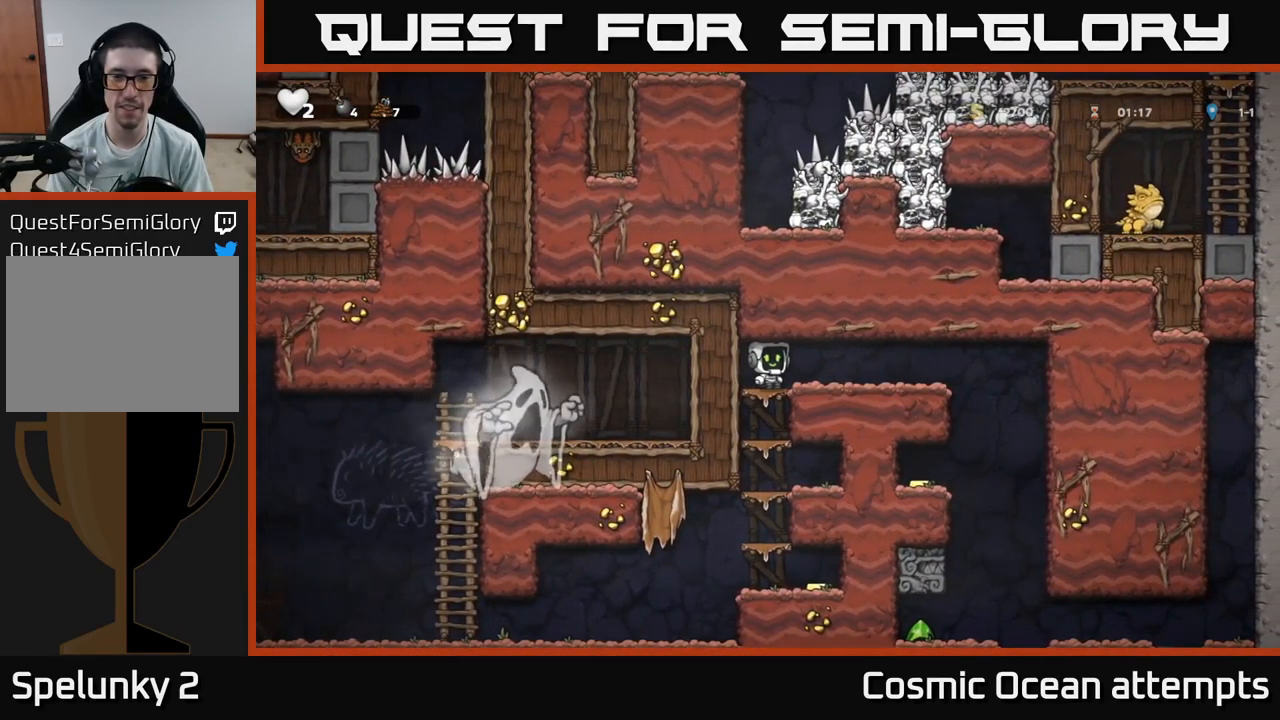
{"buttons": [], "left_stick": "center", "right_stick": "center", "events": [[200, "DPAD_LEFT", "down"], [233, "DPAD_LEFT", "up"]]}
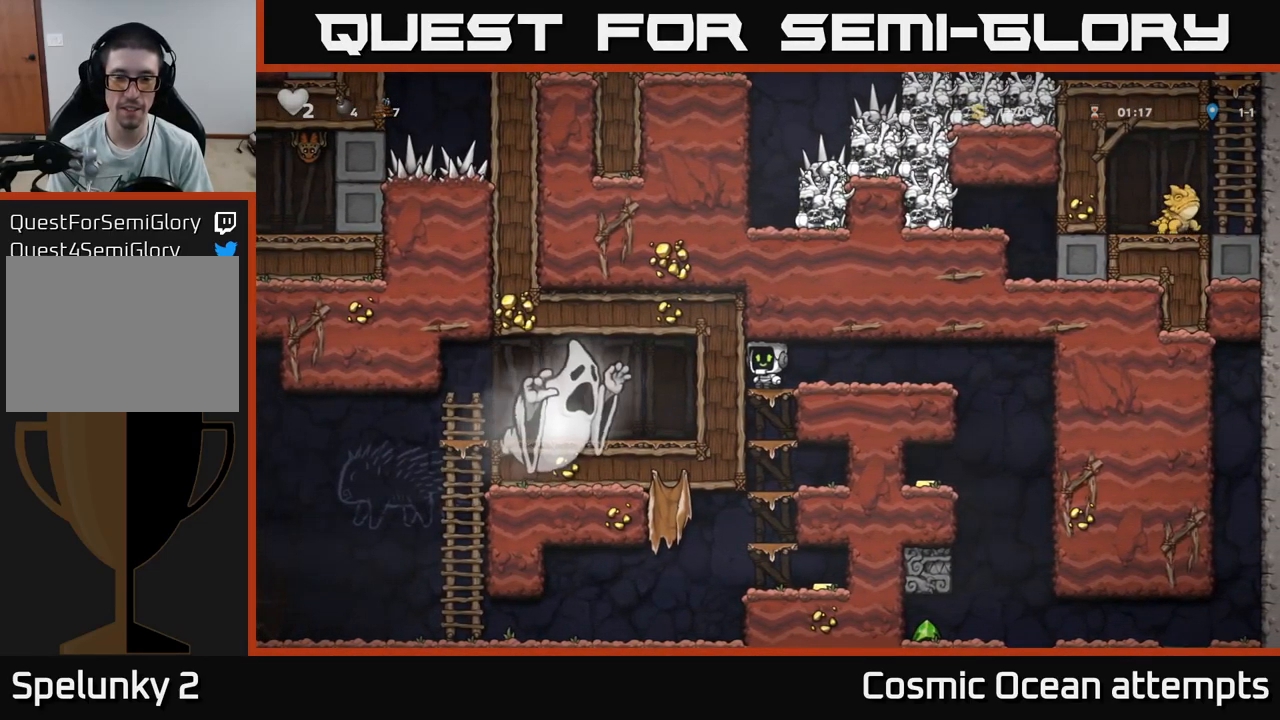
{"buttons": ["DPAD_DOWN"], "left_stick": "center", "right_stick": "center", "events": [[383, "DPAD_DOWN", "down"]]}
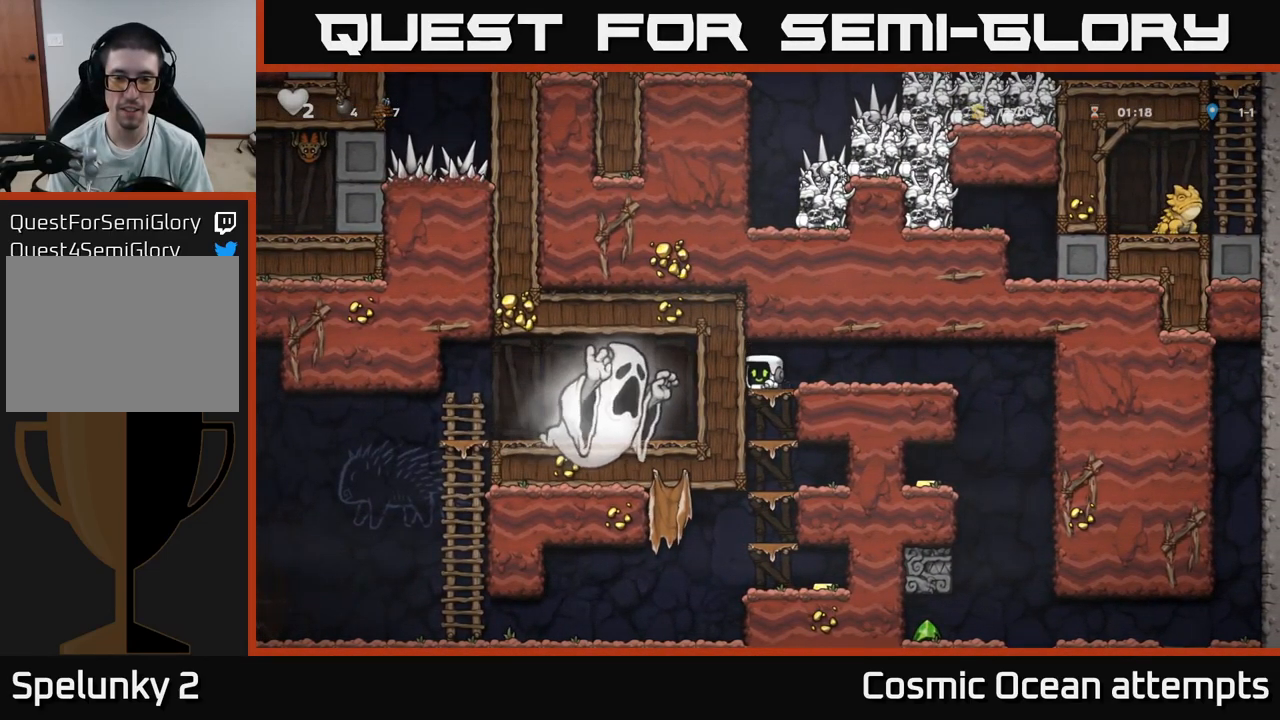
{"buttons": ["DPAD_DOWN"], "left_stick": "center", "right_stick": "center", "events": [[50, "A", "down"], [183, "A", "up"], [333, "A", "down"], [466, "A", "up"]]}
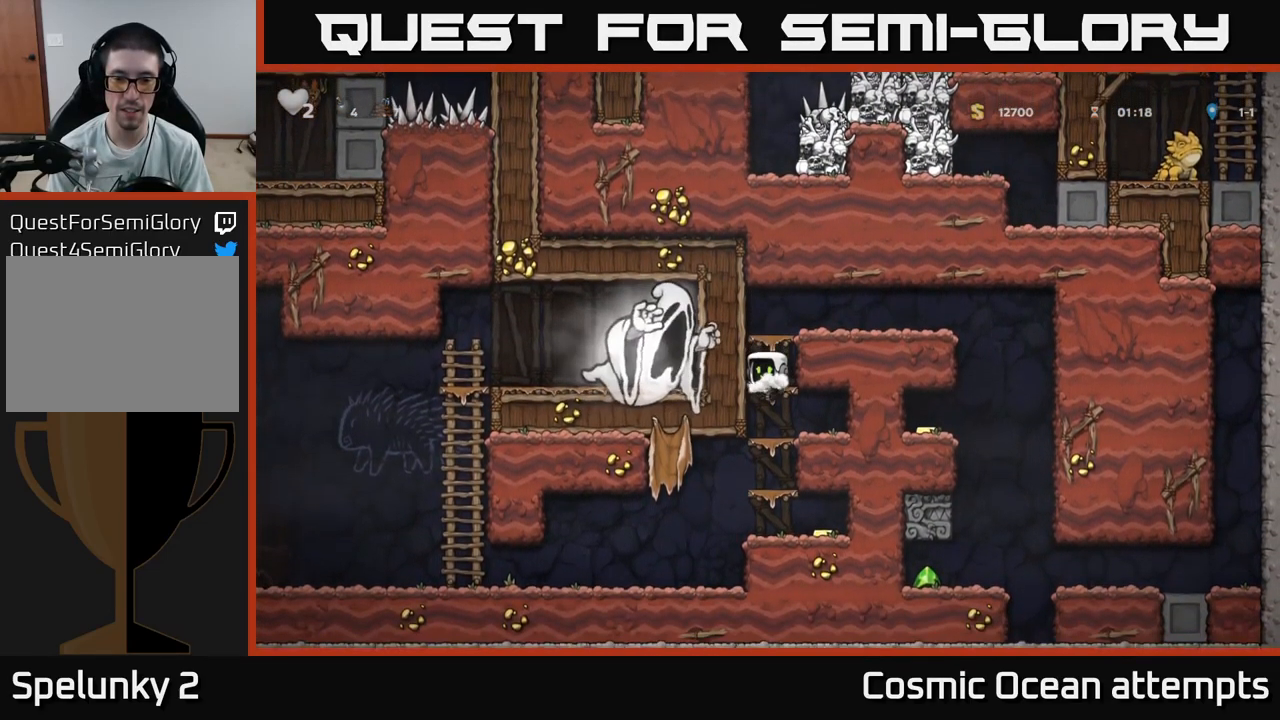
{"buttons": ["DPAD_DOWN"], "left_stick": "center", "right_stick": "center", "events": [[183, "A", "down"], [300, "A", "up"]]}
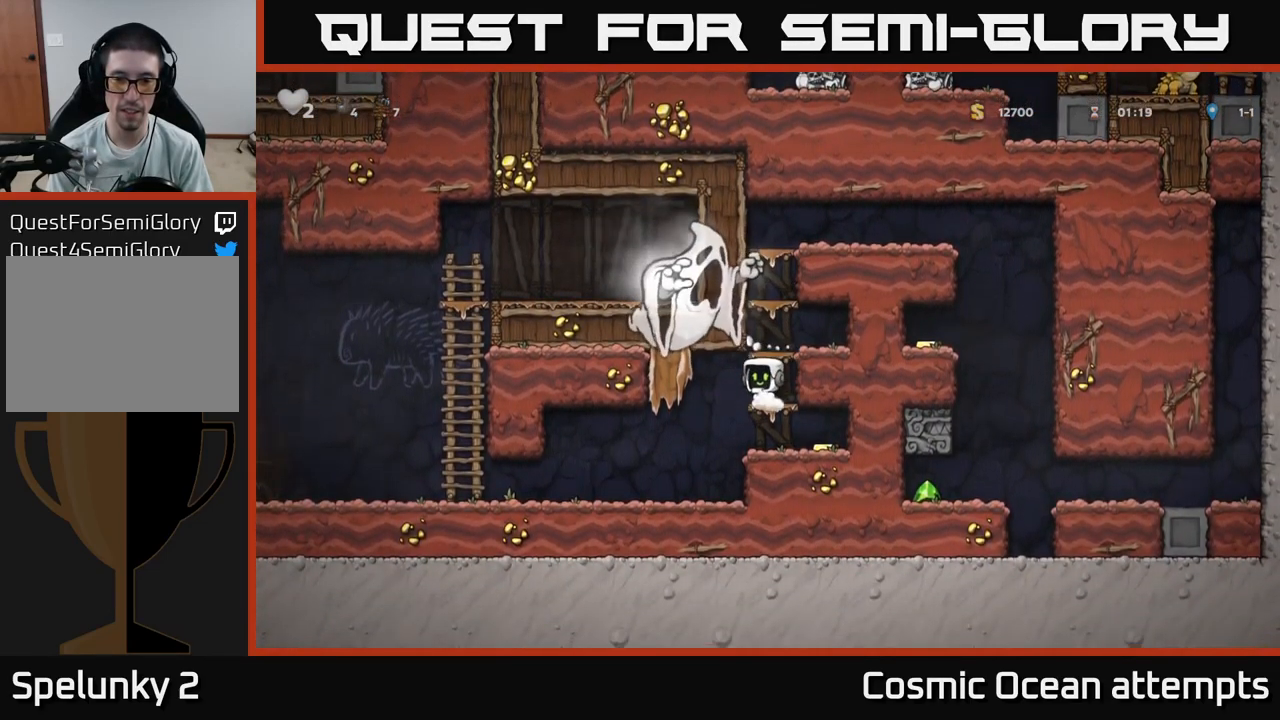
{"buttons": ["DPAD_LEFT"], "left_stick": "center", "right_stick": "center", "events": [[16, "A", "down"], [116, "A", "up"], [183, "DPAD_DOWN", "up"], [183, "DPAD_RIGHT", "down"], [350, "DPAD_RIGHT", "up"], [383, "DPAD_LEFT", "down"]]}